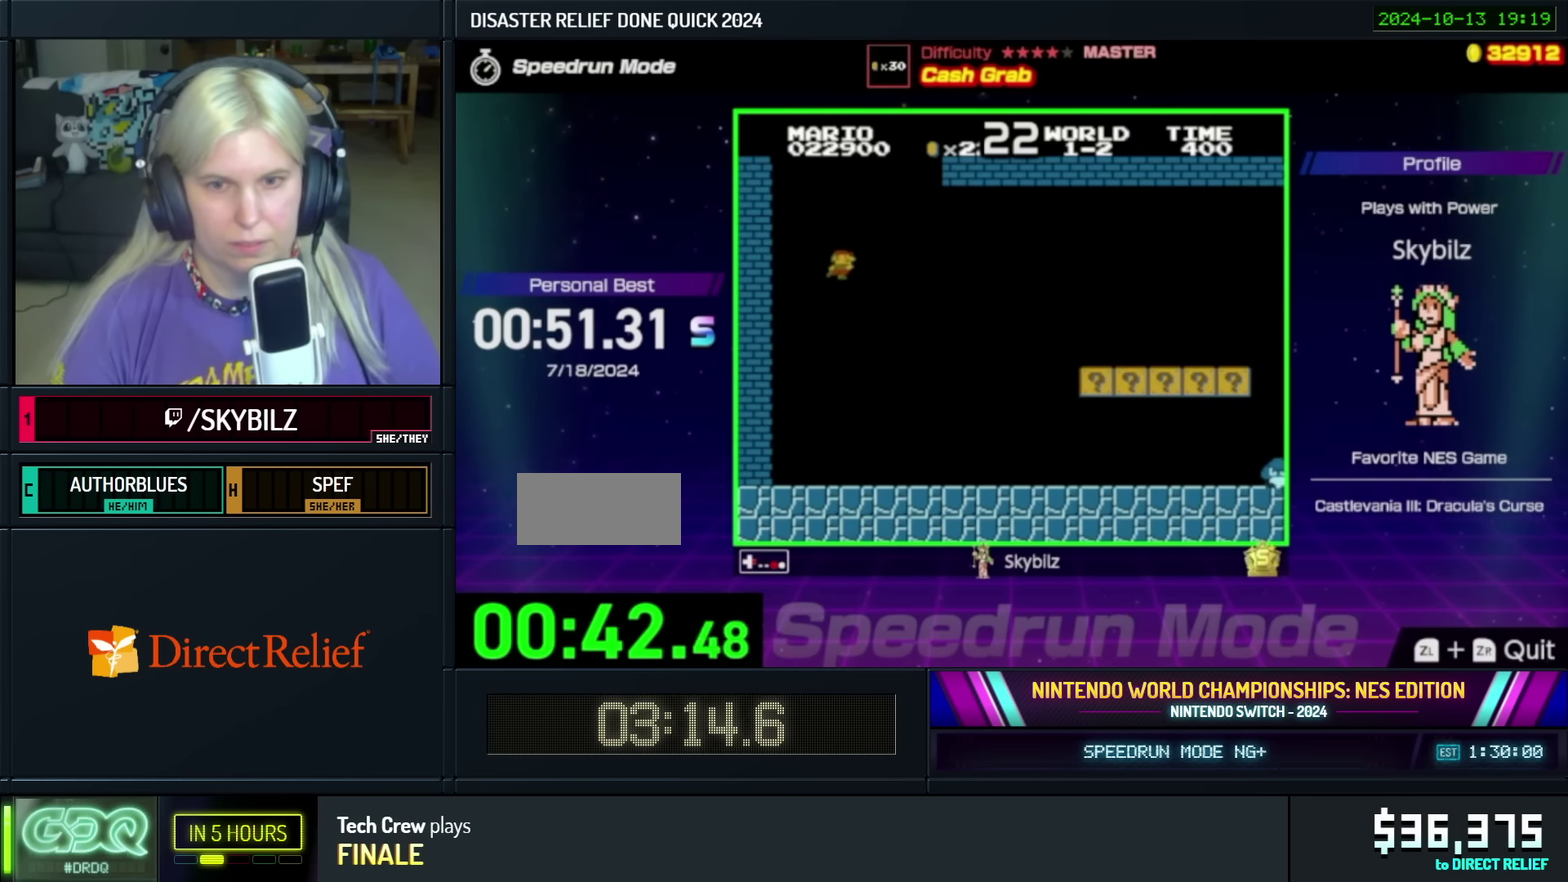
Gameplay with a controller (Nintendo layout); each line is a JSON object with the inputs held at the frame after it. "events" lists button and stick changes between this image and that frame as [ms after this image, input, new state], when the widget could be followed in between. Not read: L3 R3.
{"buttons": ["B", "DPAD_RIGHT"], "events": []}
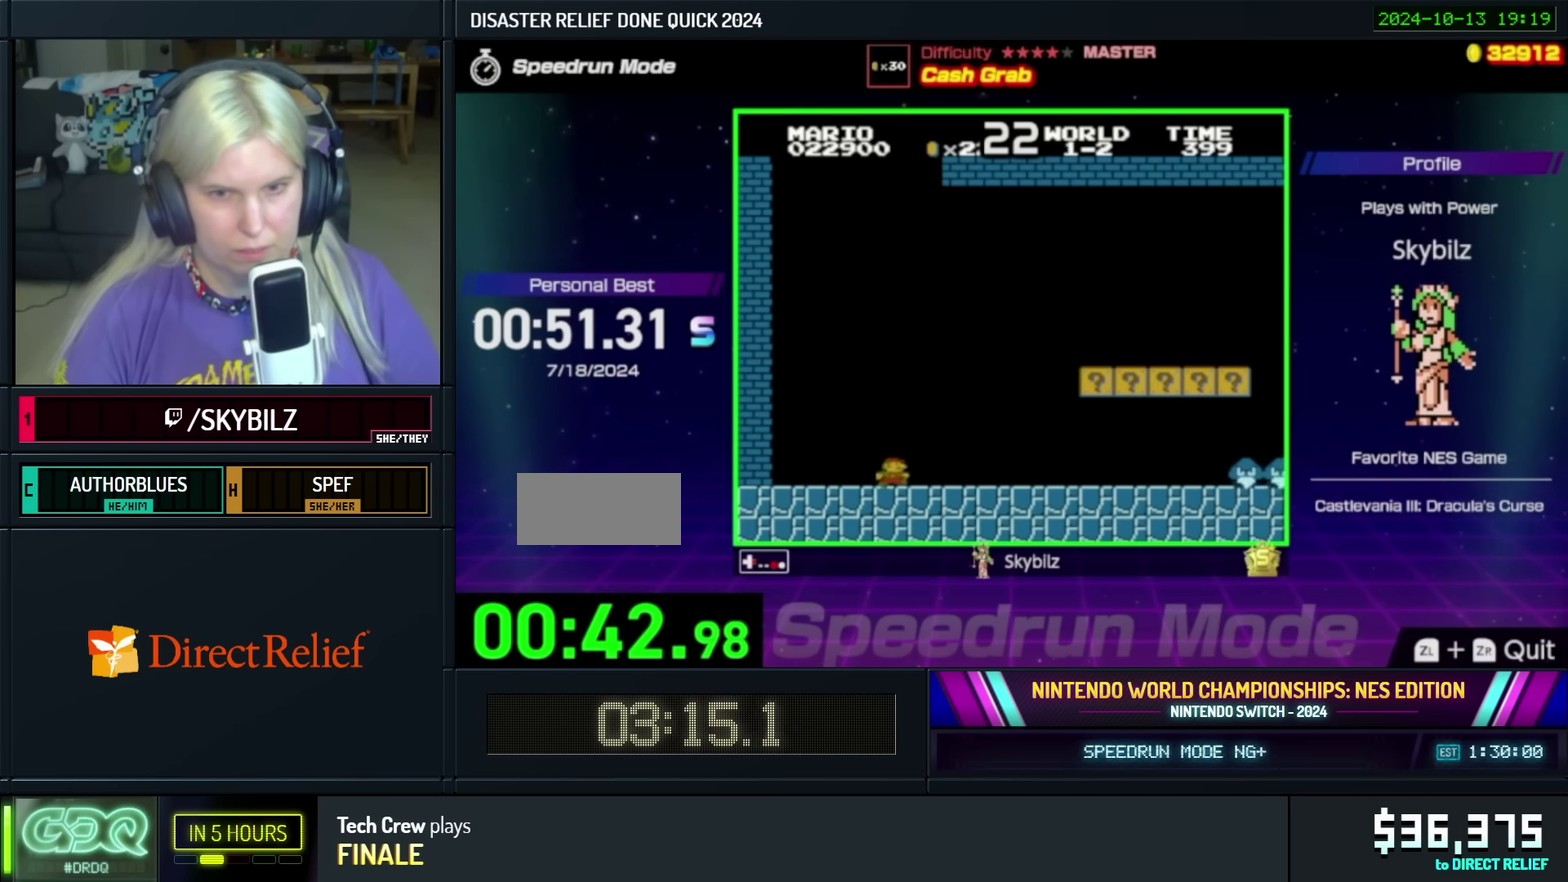
{"buttons": ["B", "DPAD_RIGHT"], "events": []}
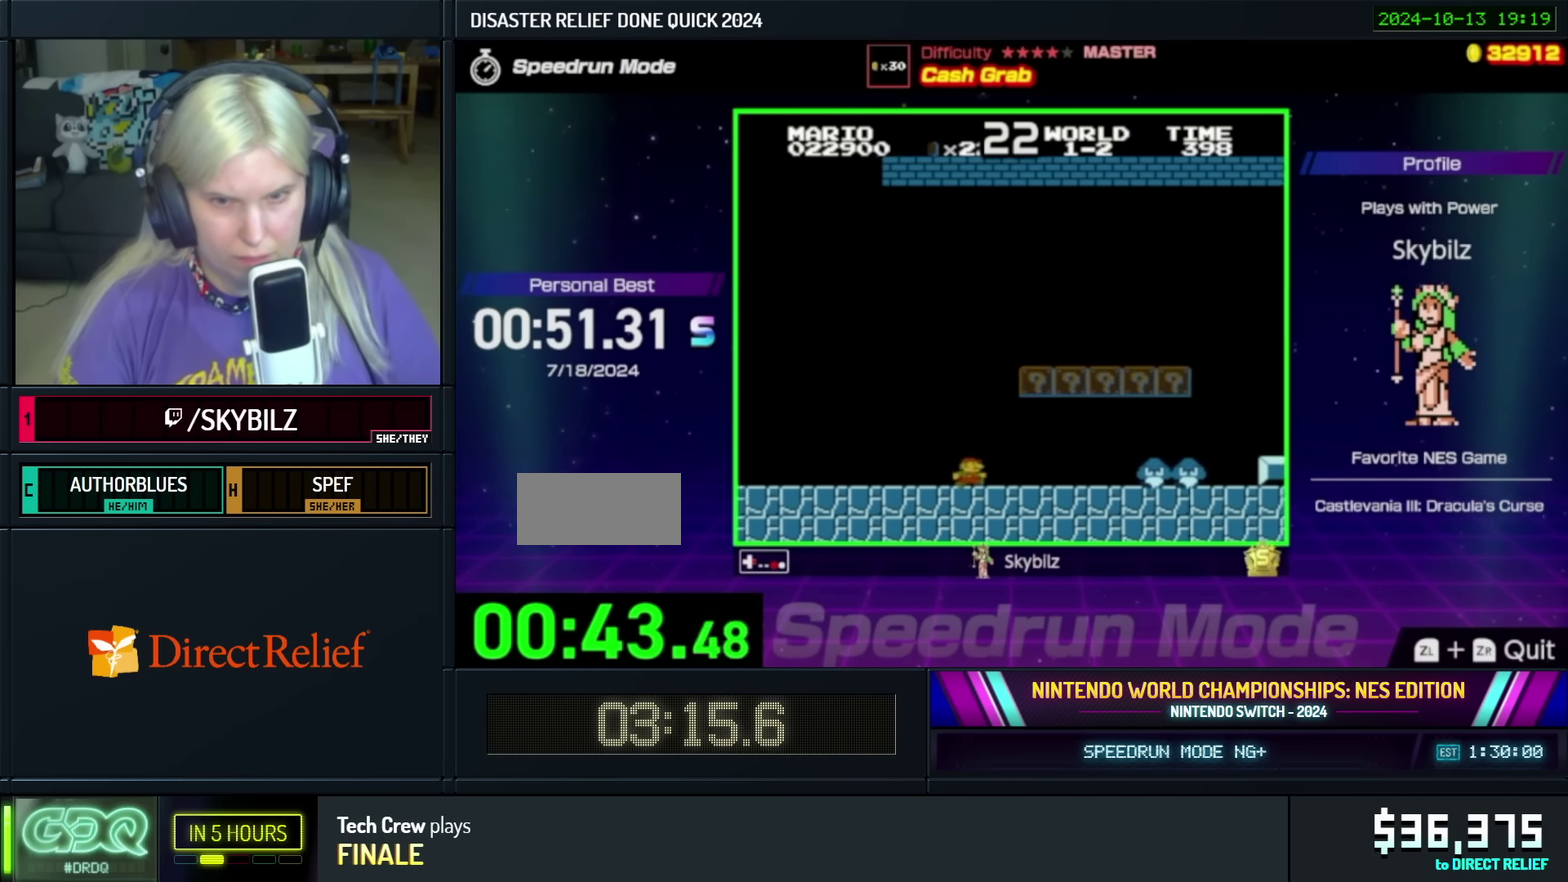
{"buttons": ["B", "DPAD_LEFT"], "events": [[83, "DPAD_LEFT", "down"], [83, "DPAD_RIGHT", "up"], [233, "A", "down"], [450, "A", "up"]]}
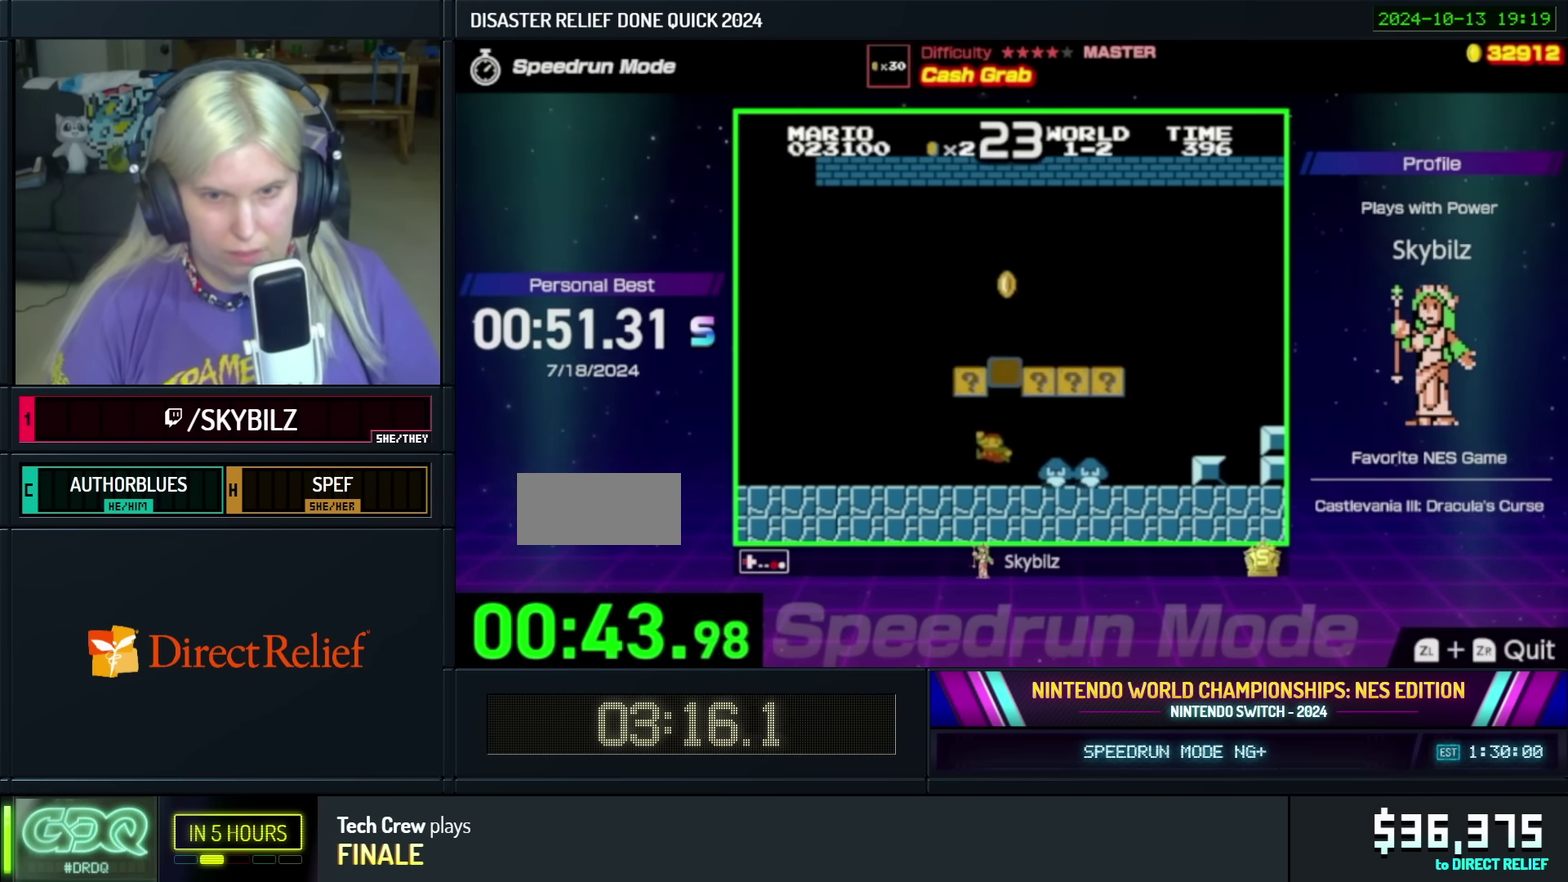
{"buttons": ["A", "B", "DPAD_RIGHT"], "events": [[83, "DPAD_LEFT", "up"], [133, "DPAD_RIGHT", "down"], [283, "A", "down"]]}
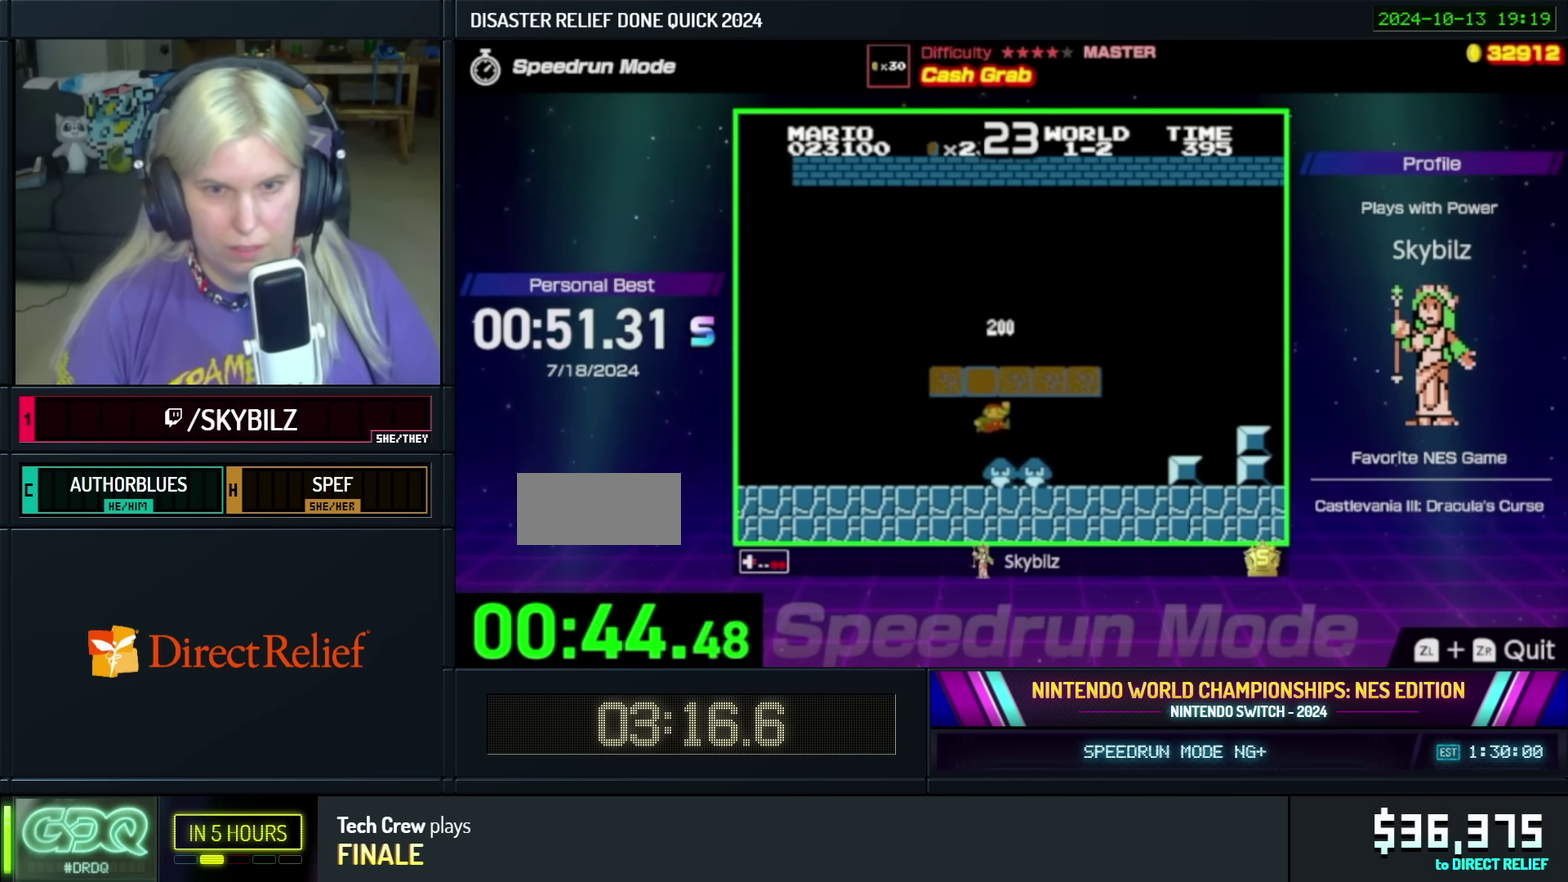
{"buttons": ["B"], "events": [[50, "DPAD_RIGHT", "up"], [100, "DPAD_LEFT", "down"], [450, "A", "up"], [450, "DPAD_LEFT", "up"]]}
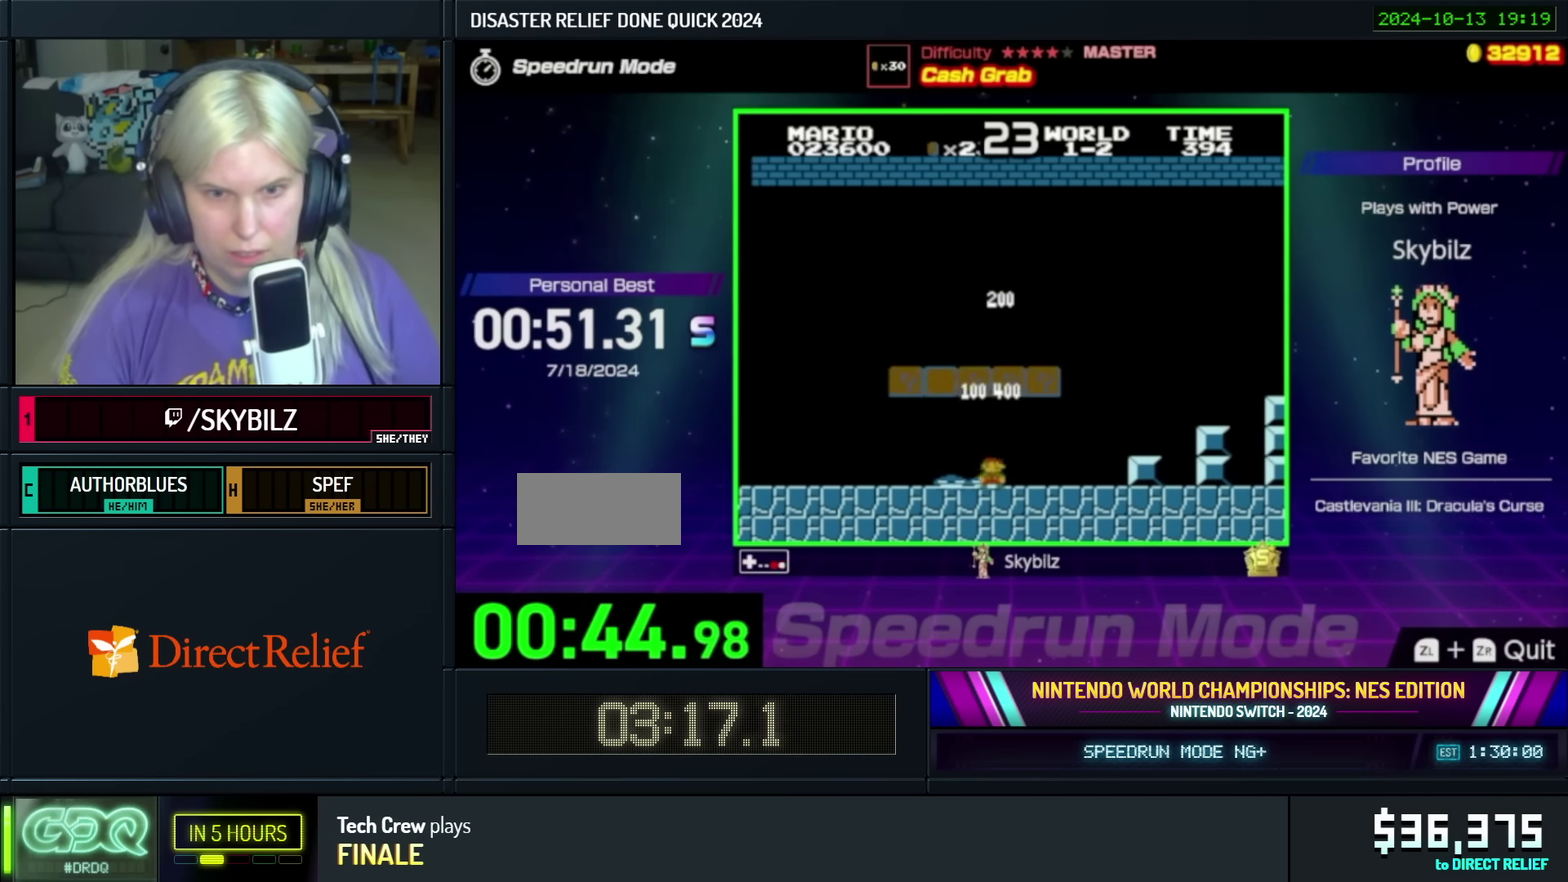
{"buttons": ["B"], "events": [[133, "A", "down"], [283, "DPAD_LEFT", "down"], [383, "A", "up"], [383, "DPAD_LEFT", "up"]]}
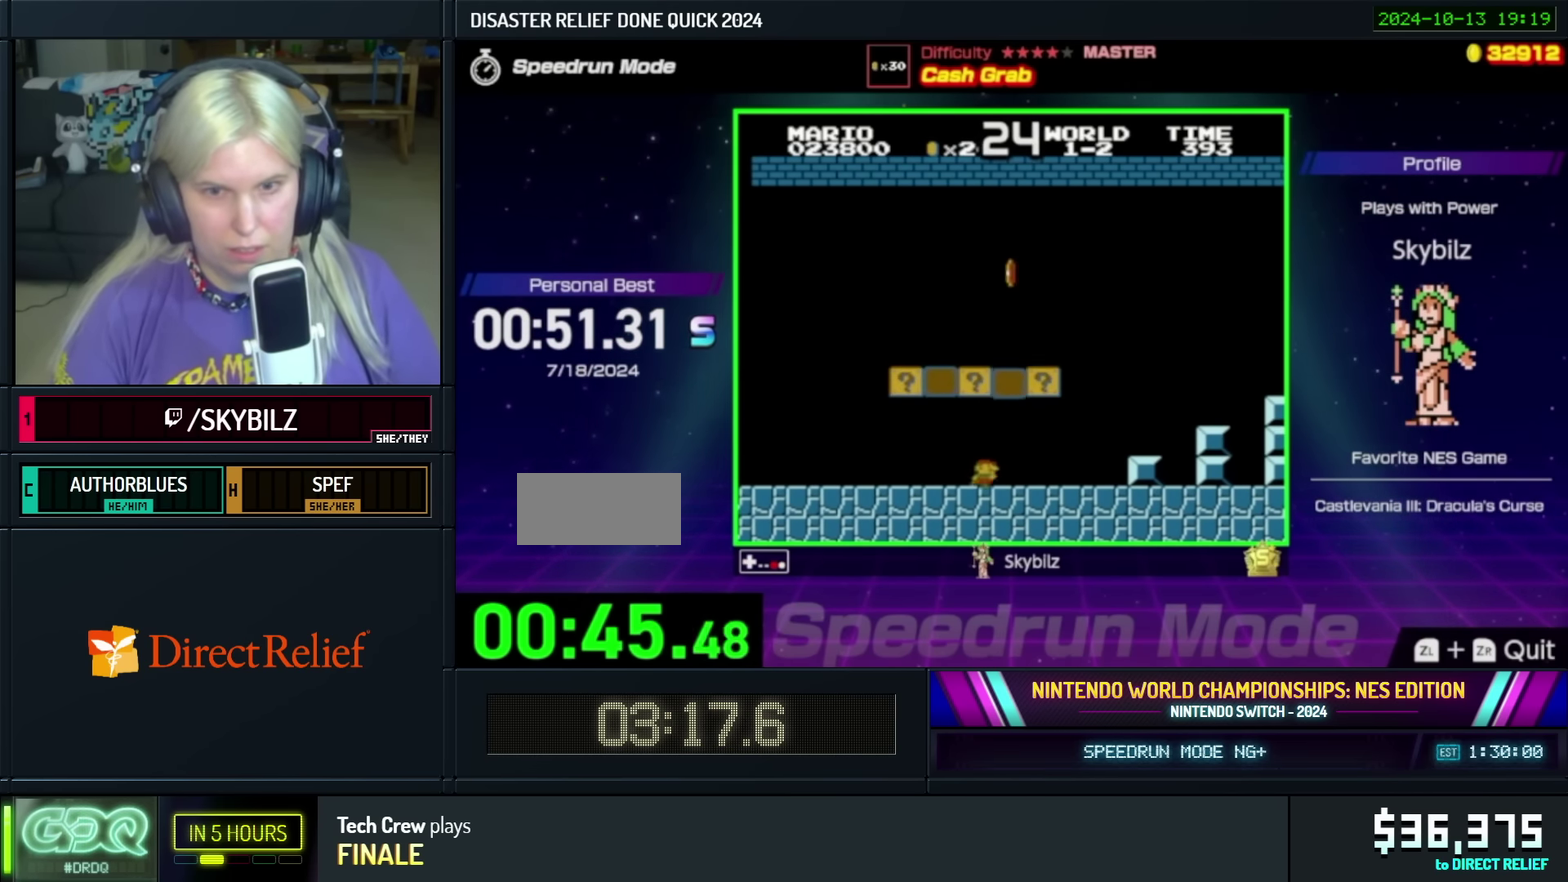
{"buttons": ["B", "DPAD_RIGHT"], "events": [[50, "DPAD_LEFT", "down"], [150, "A", "down"], [200, "DPAD_LEFT", "up"], [200, "DPAD_RIGHT", "down"], [333, "A", "up"]]}
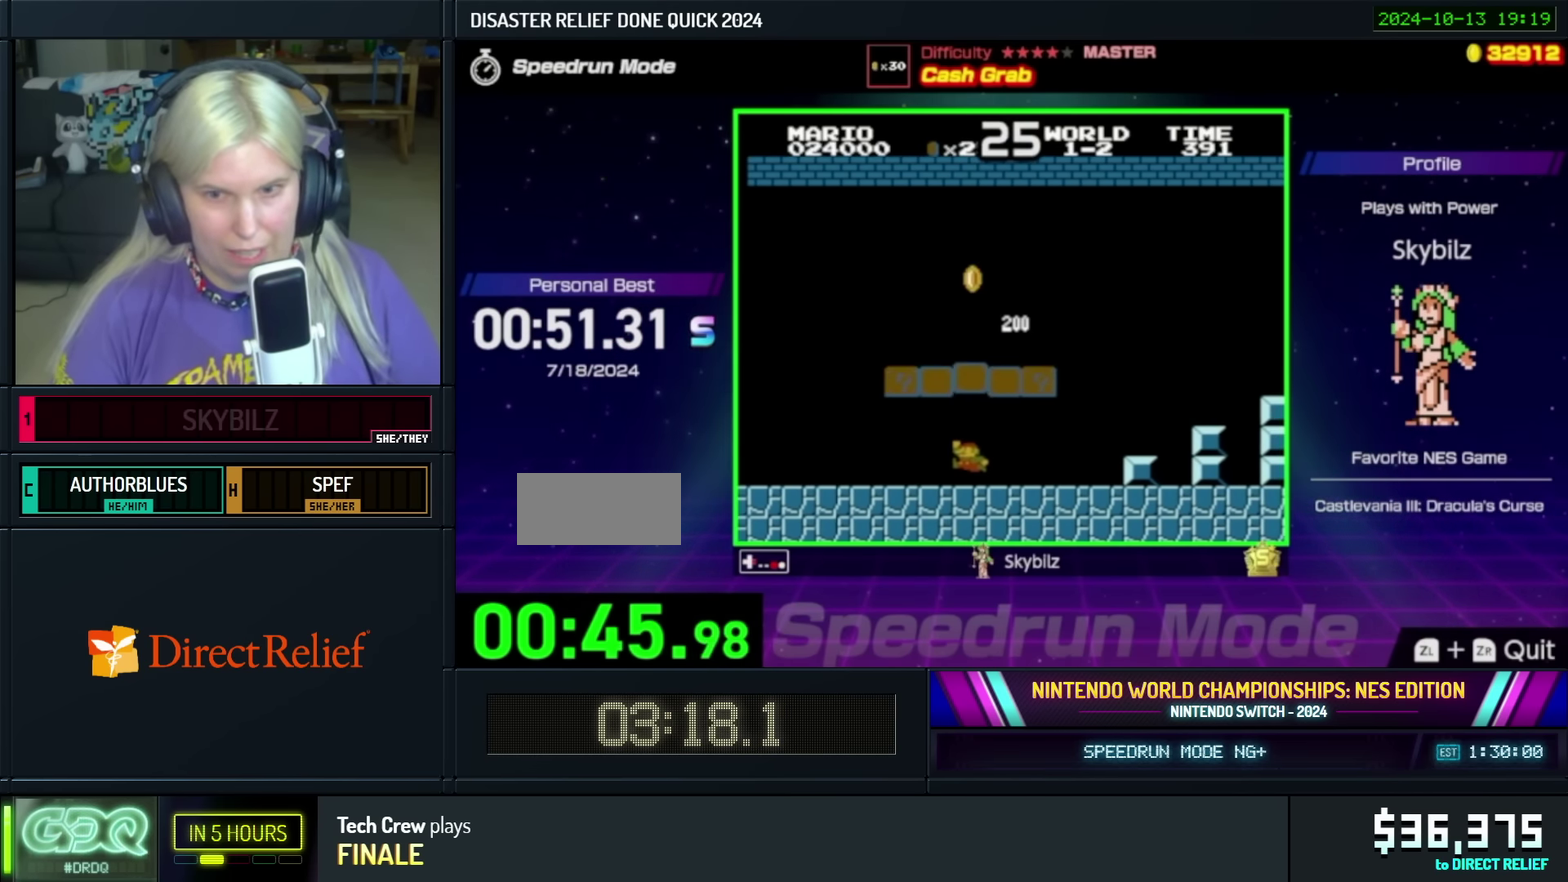
{"buttons": ["B", "DPAD_UP", "DPAD_LEFT"], "events": [[300, "A", "down"], [333, "DPAD_LEFT", "down"], [333, "DPAD_RIGHT", "up"], [483, "A", "up"], [500, "DPAD_UP", "down"]]}
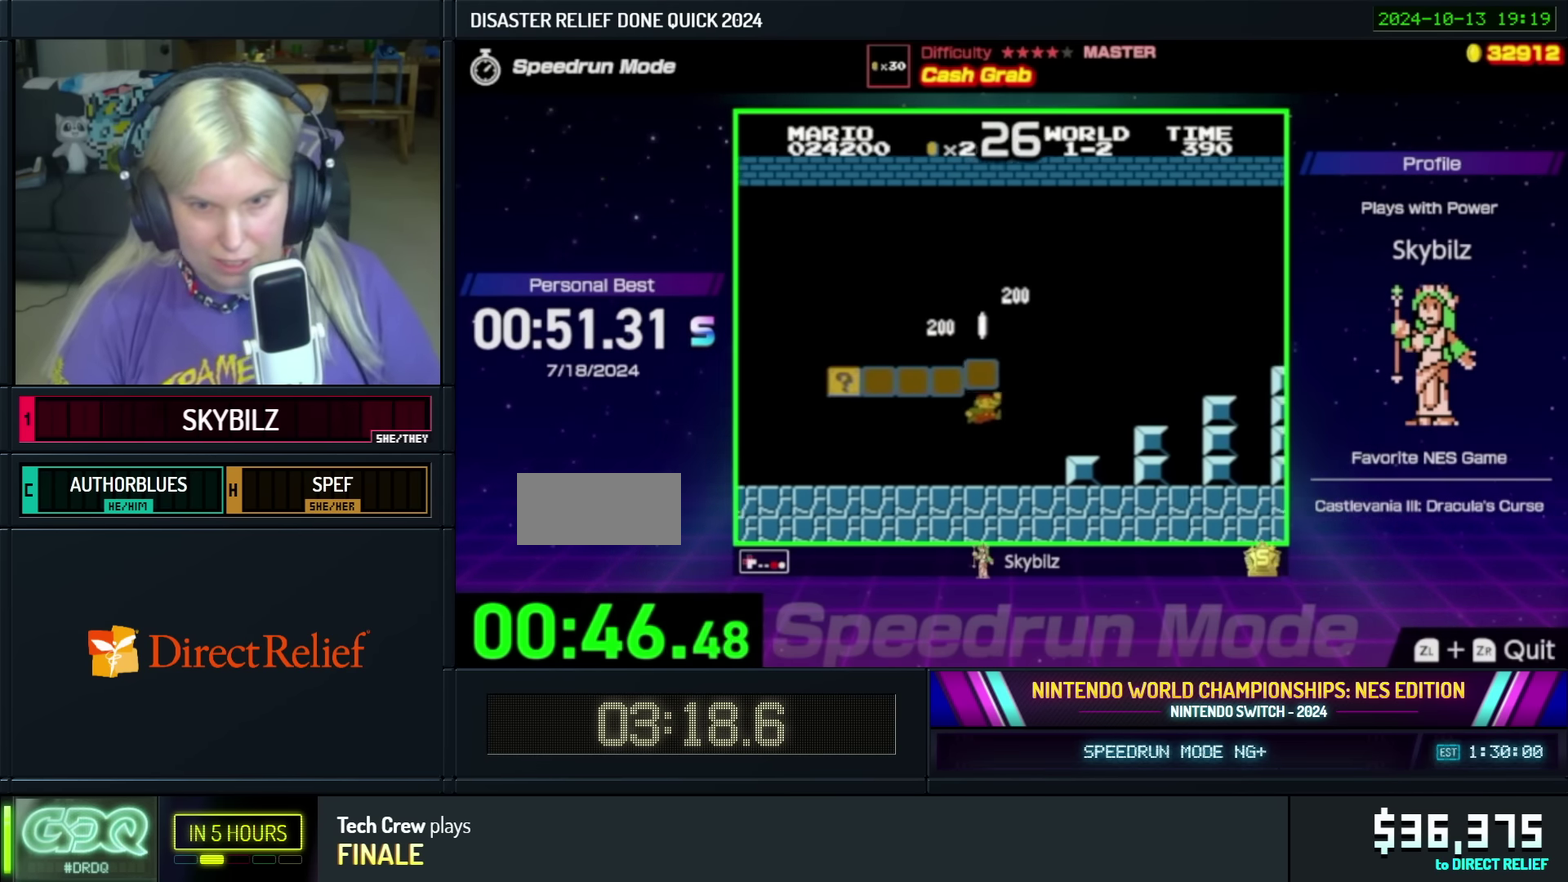
{"buttons": ["B", "DPAD_RIGHT"], "events": [[33, "DPAD_LEFT", "up"], [33, "DPAD_RIGHT", "down"], [50, "DPAD_UP", "up"], [250, "A", "down"], [500, "A", "up"]]}
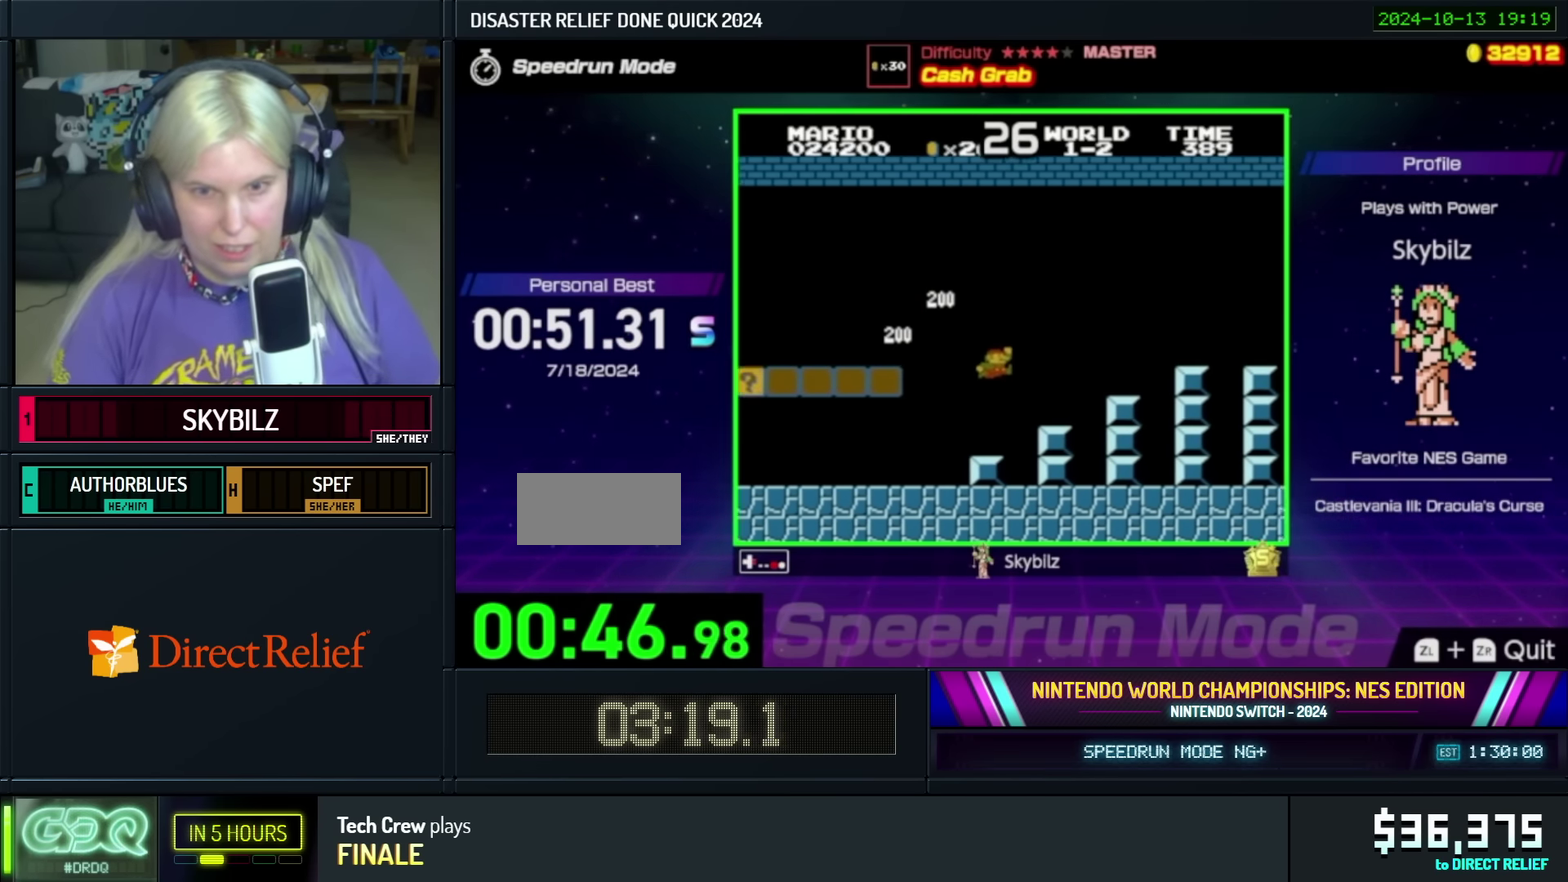
{"buttons": ["A", "B", "DPAD_RIGHT"], "events": [[33, "DPAD_RIGHT", "up"], [50, "DPAD_LEFT", "down"], [300, "DPAD_UP", "down"], [333, "A", "down"], [333, "DPAD_LEFT", "up"], [383, "DPAD_RIGHT", "down"], [383, "DPAD_UP", "up"]]}
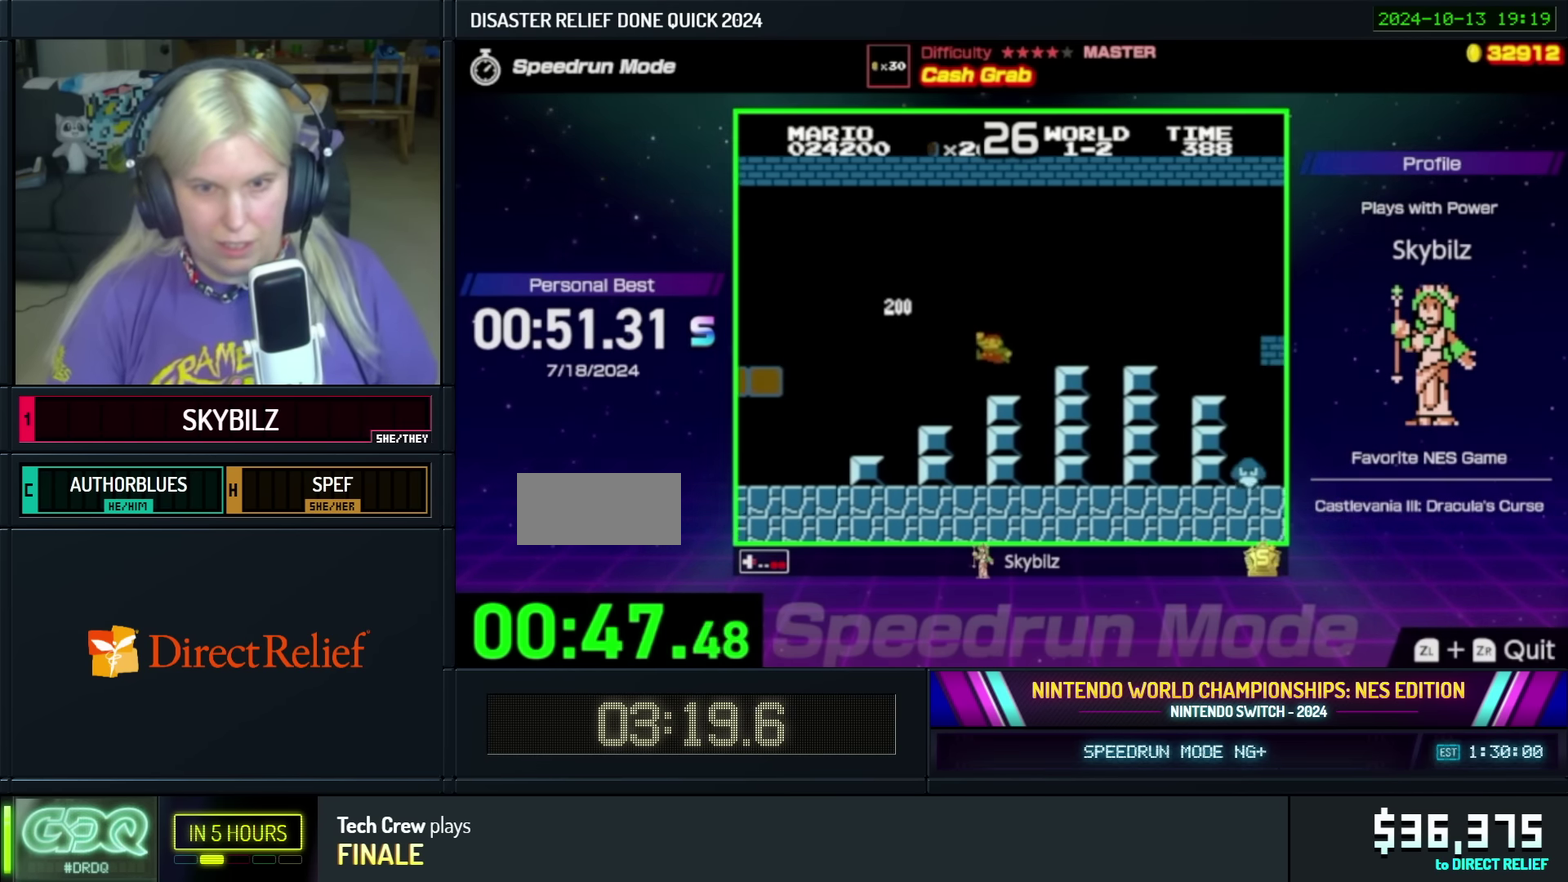
{"buttons": ["B", "DPAD_UP", "DPAD_RIGHT"], "events": [[283, "A", "up"], [433, "DPAD_UP", "down"]]}
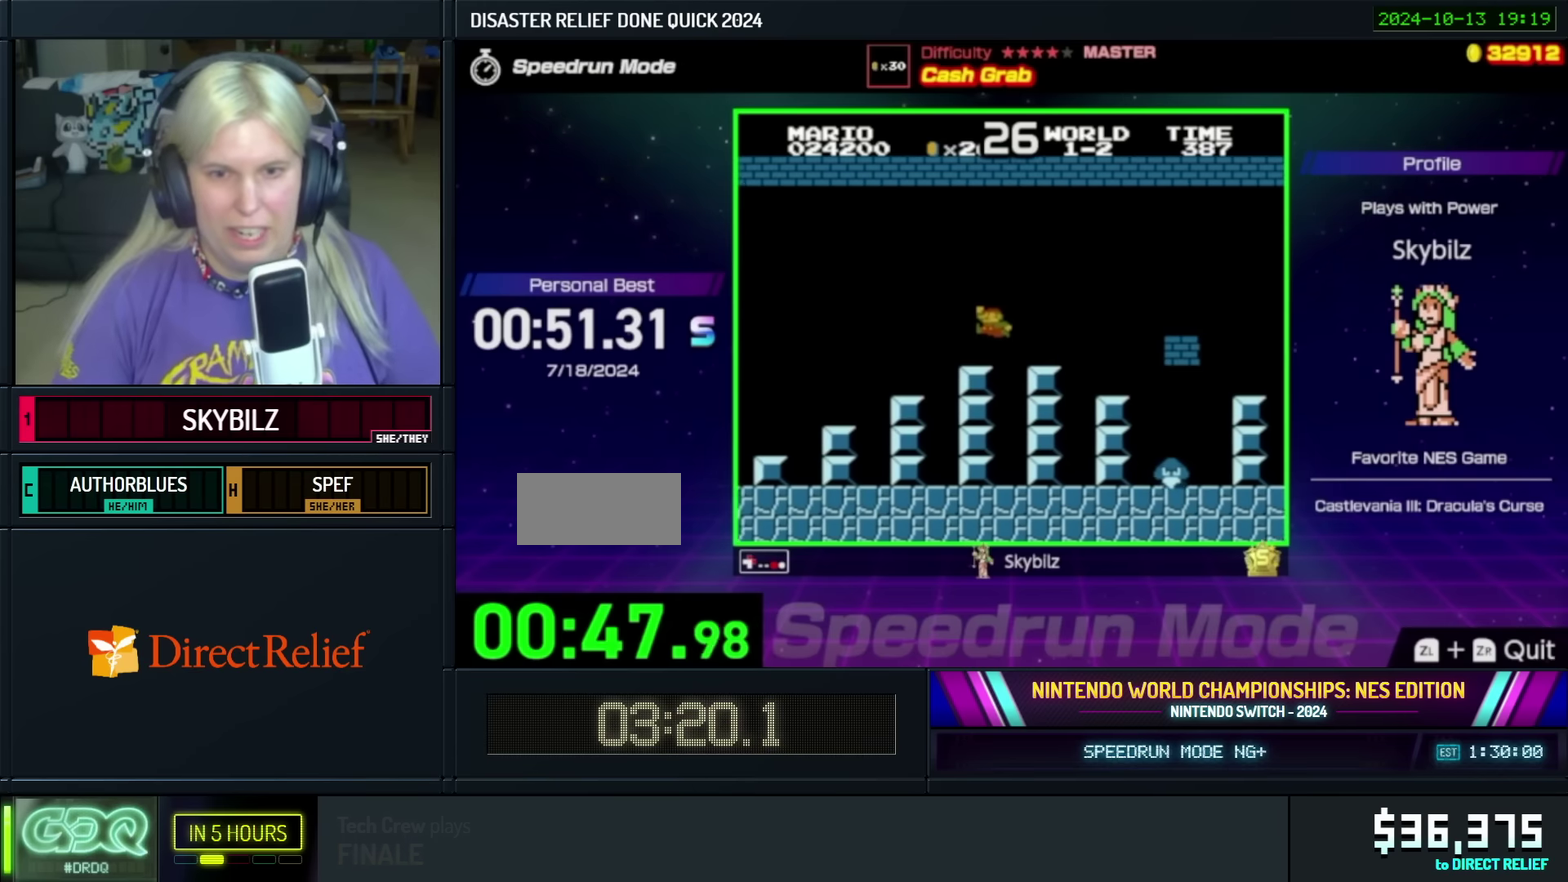
{"buttons": ["A", "B", "DPAD_UP", "DPAD_RIGHT"], "events": [[100, "A", "down"], [283, "A", "up"], [400, "A", "down"]]}
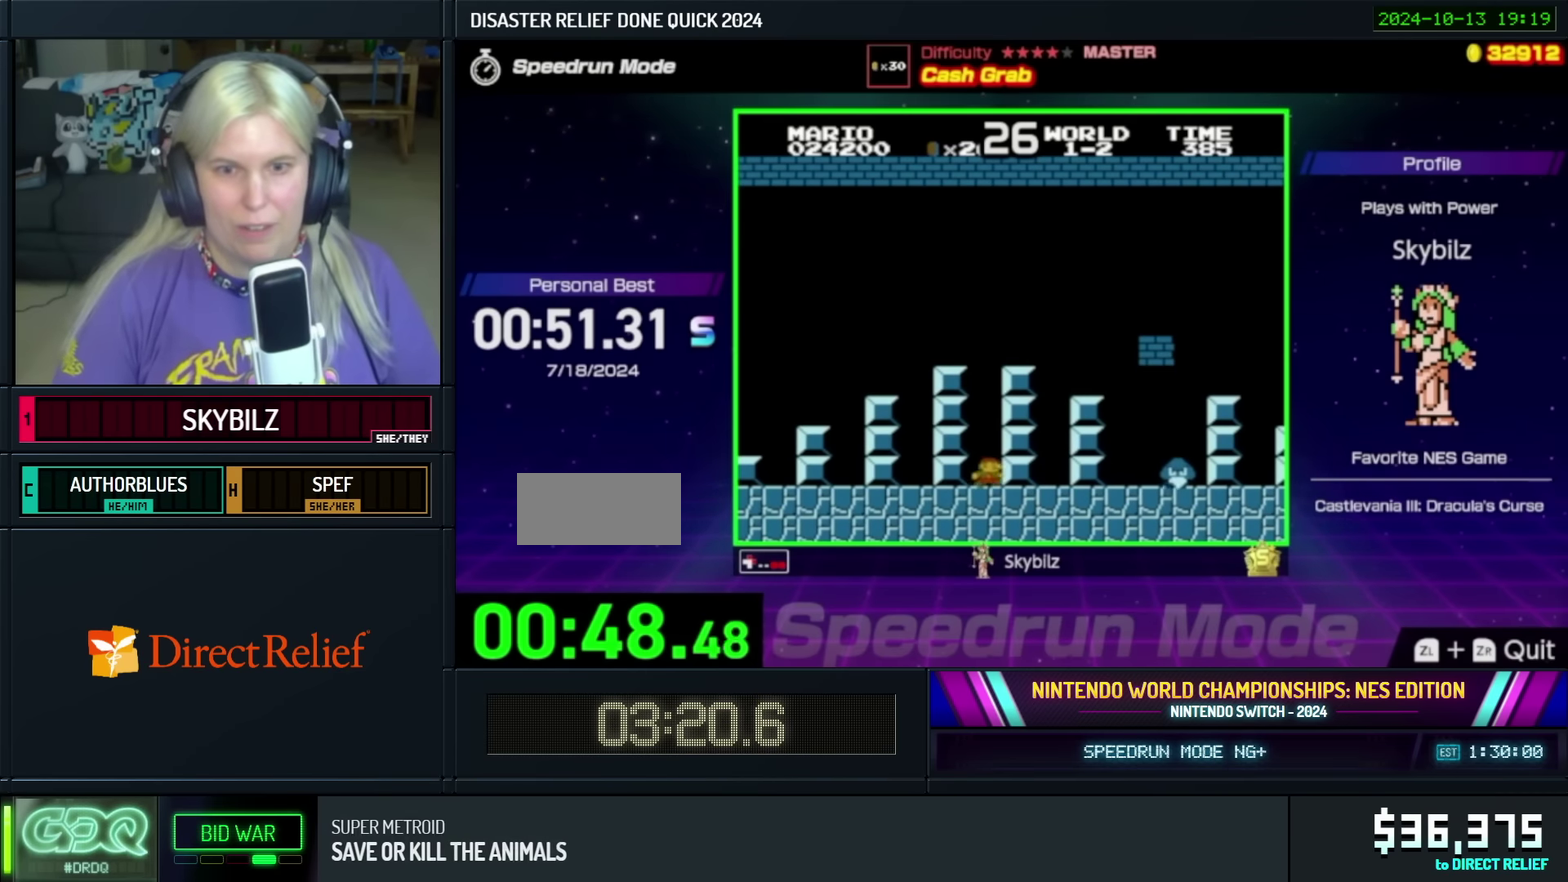
{"buttons": ["A", "B", "DPAD_RIGHT"], "events": [[33, "A", "up"], [133, "A", "down"], [400, "DPAD_UP", "up"]]}
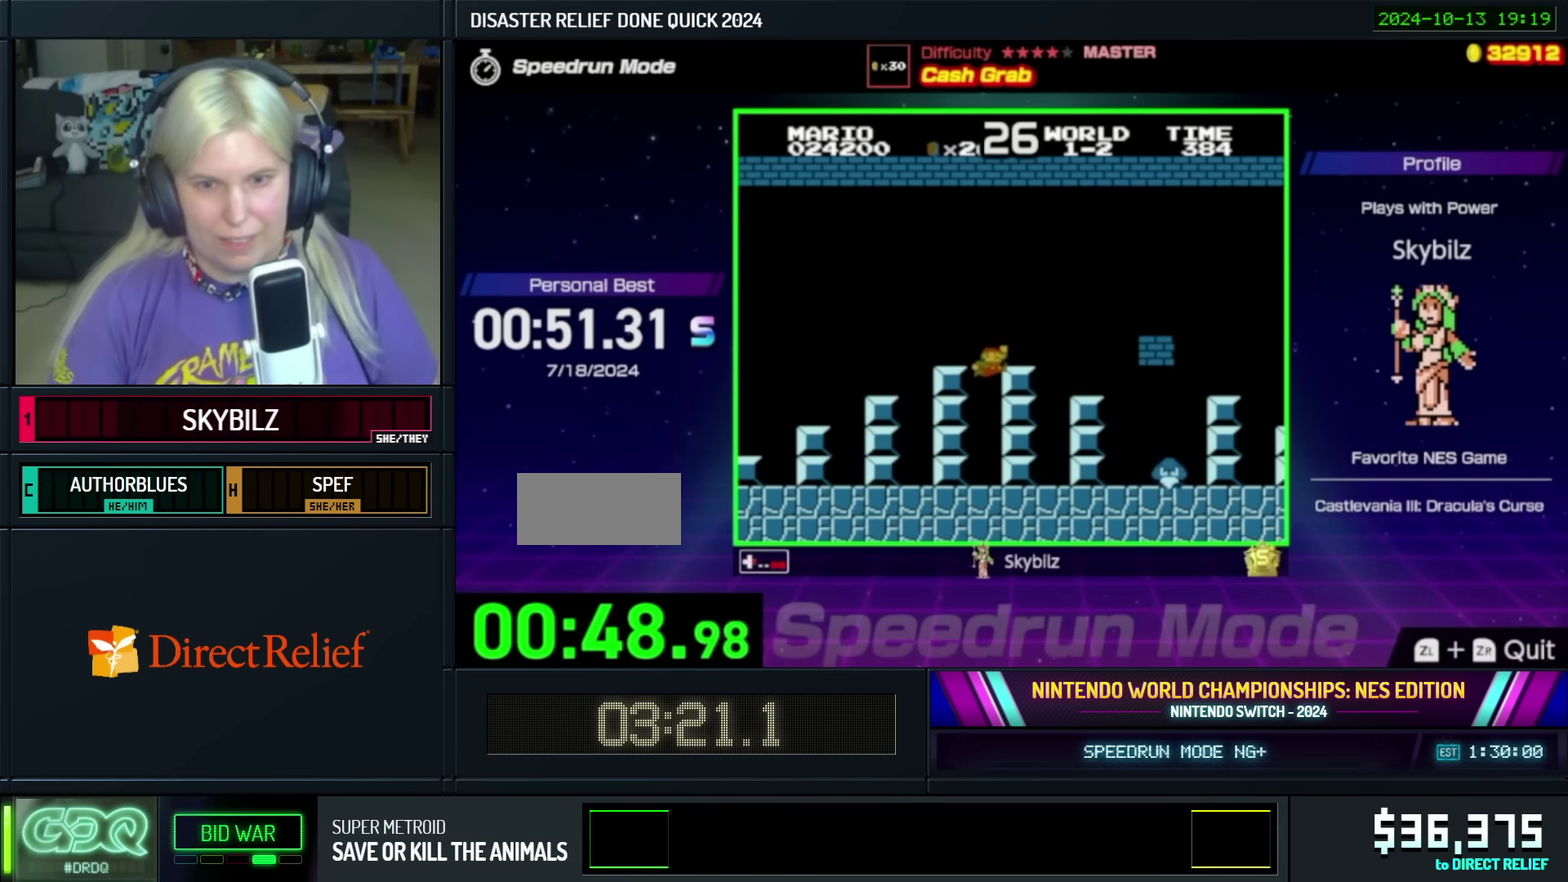
{"buttons": ["B", "DPAD_RIGHT"], "events": [[83, "A", "up"]]}
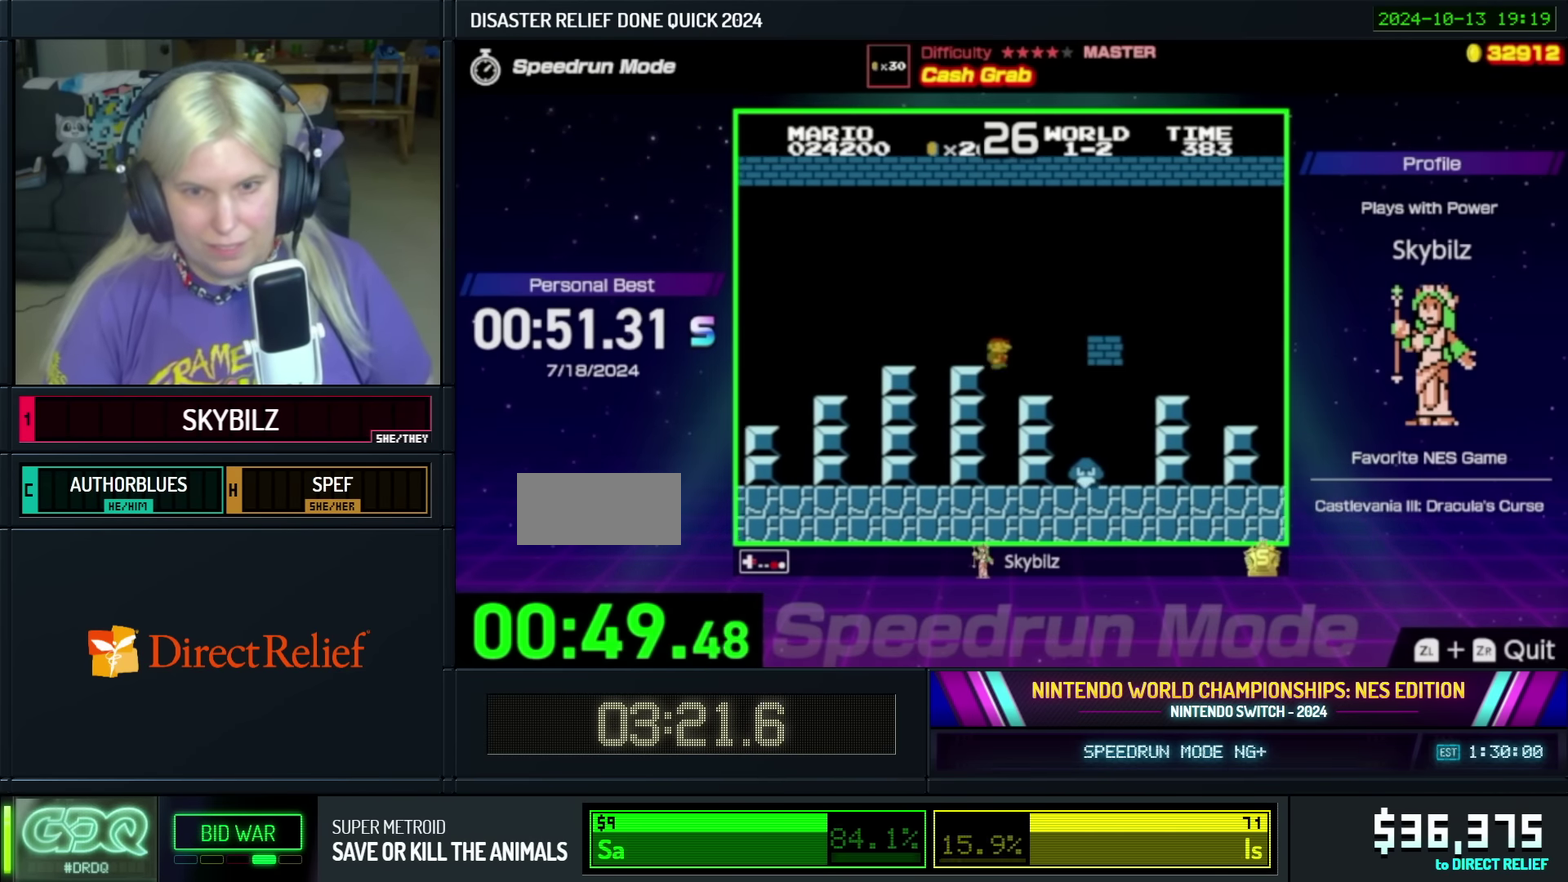
{"buttons": ["B", "DPAD_UP", "DPAD_LEFT"], "events": [[183, "DPAD_RIGHT", "up"], [233, "DPAD_LEFT", "down"], [450, "DPAD_UP", "down"]]}
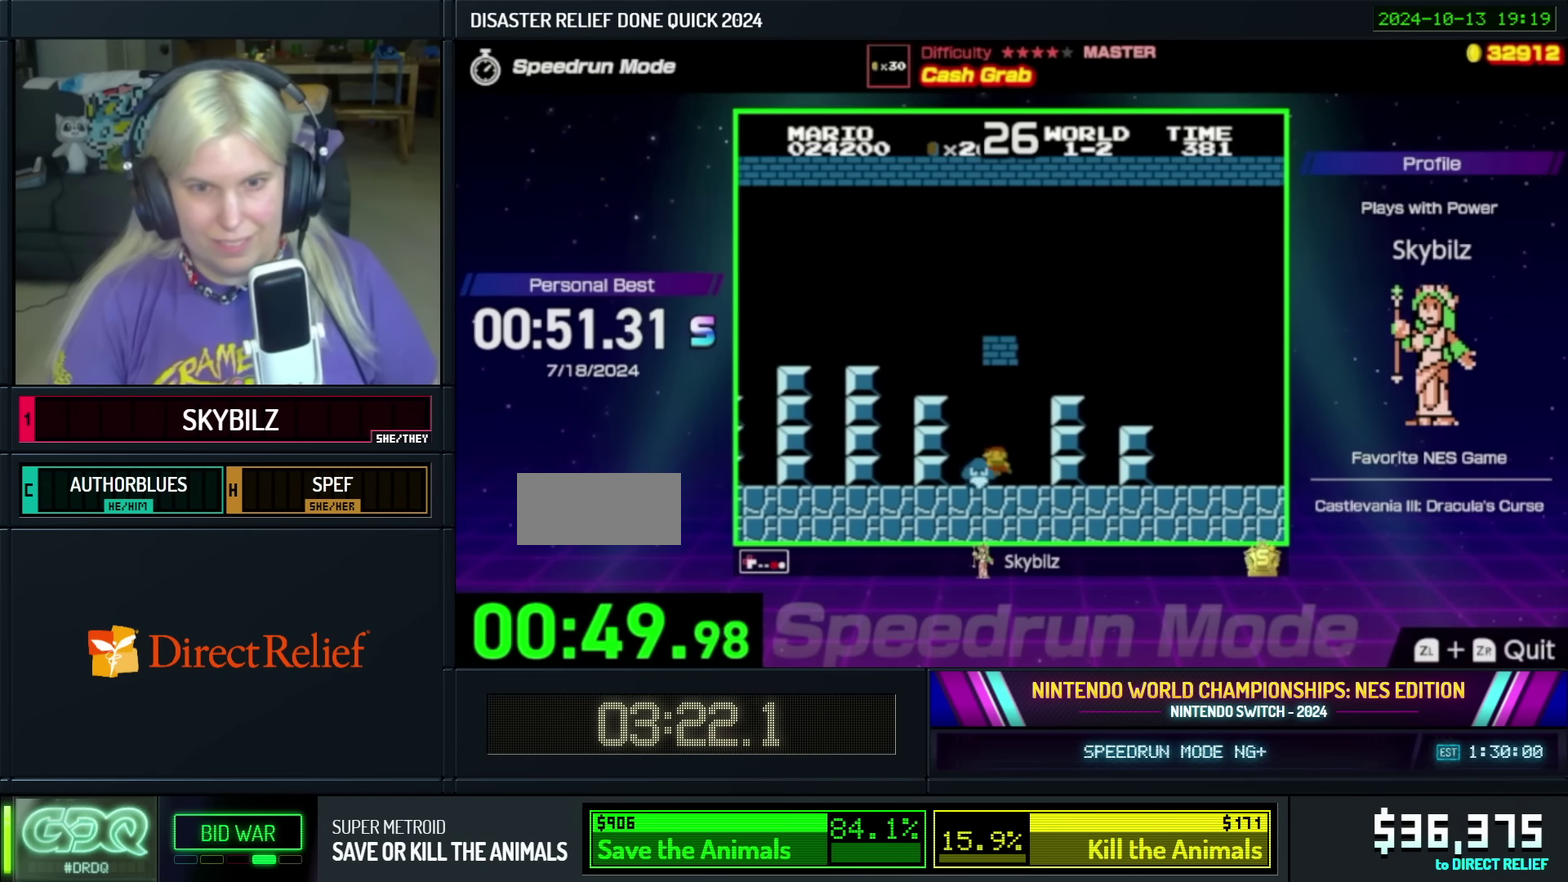
{"buttons": ["A", "B"], "events": [[33, "DPAD_LEFT", "up"], [33, "DPAD_UP", "up"], [283, "DPAD_LEFT", "down"], [400, "A", "down"], [400, "DPAD_LEFT", "up"]]}
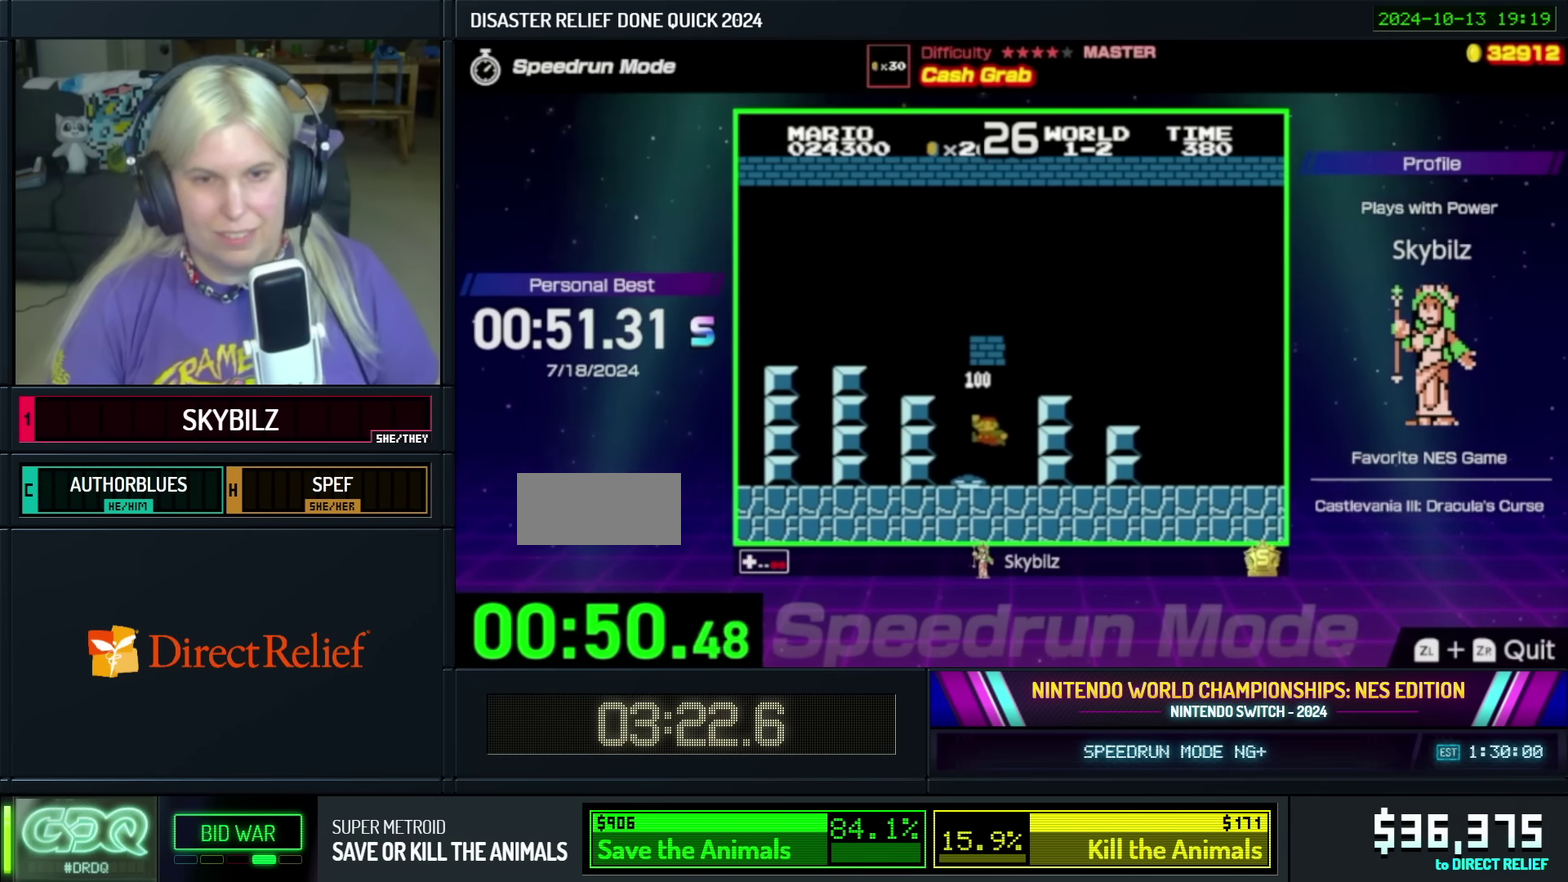
{"buttons": ["B"], "events": [[133, "DPAD_RIGHT", "down"], [183, "A", "up"], [250, "DPAD_RIGHT", "up"]]}
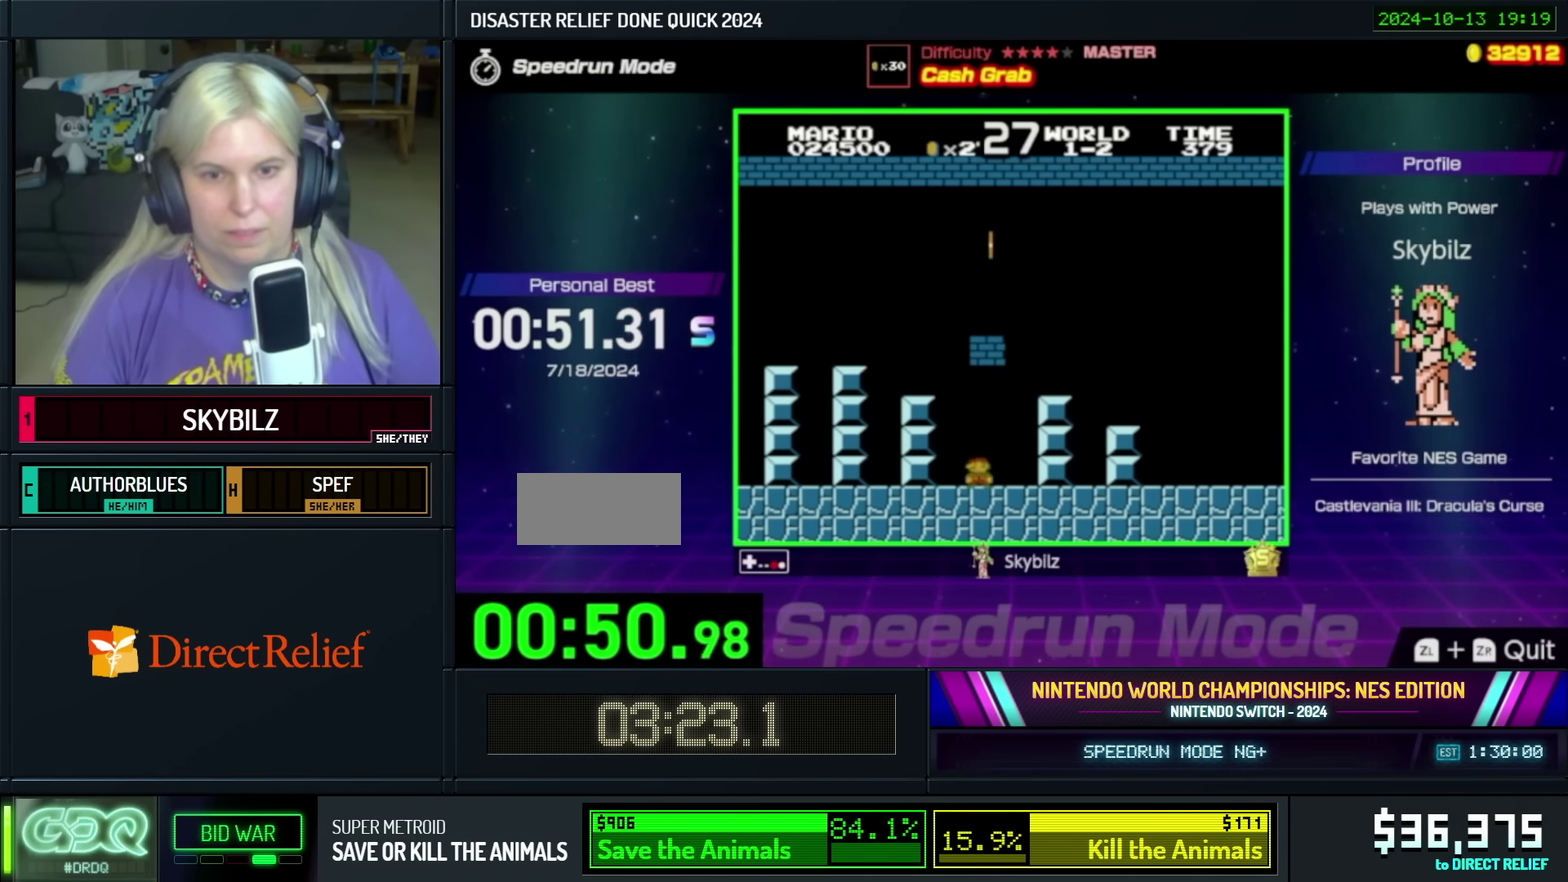
{"buttons": ["B"], "events": [[33, "A", "down"], [300, "A", "up"]]}
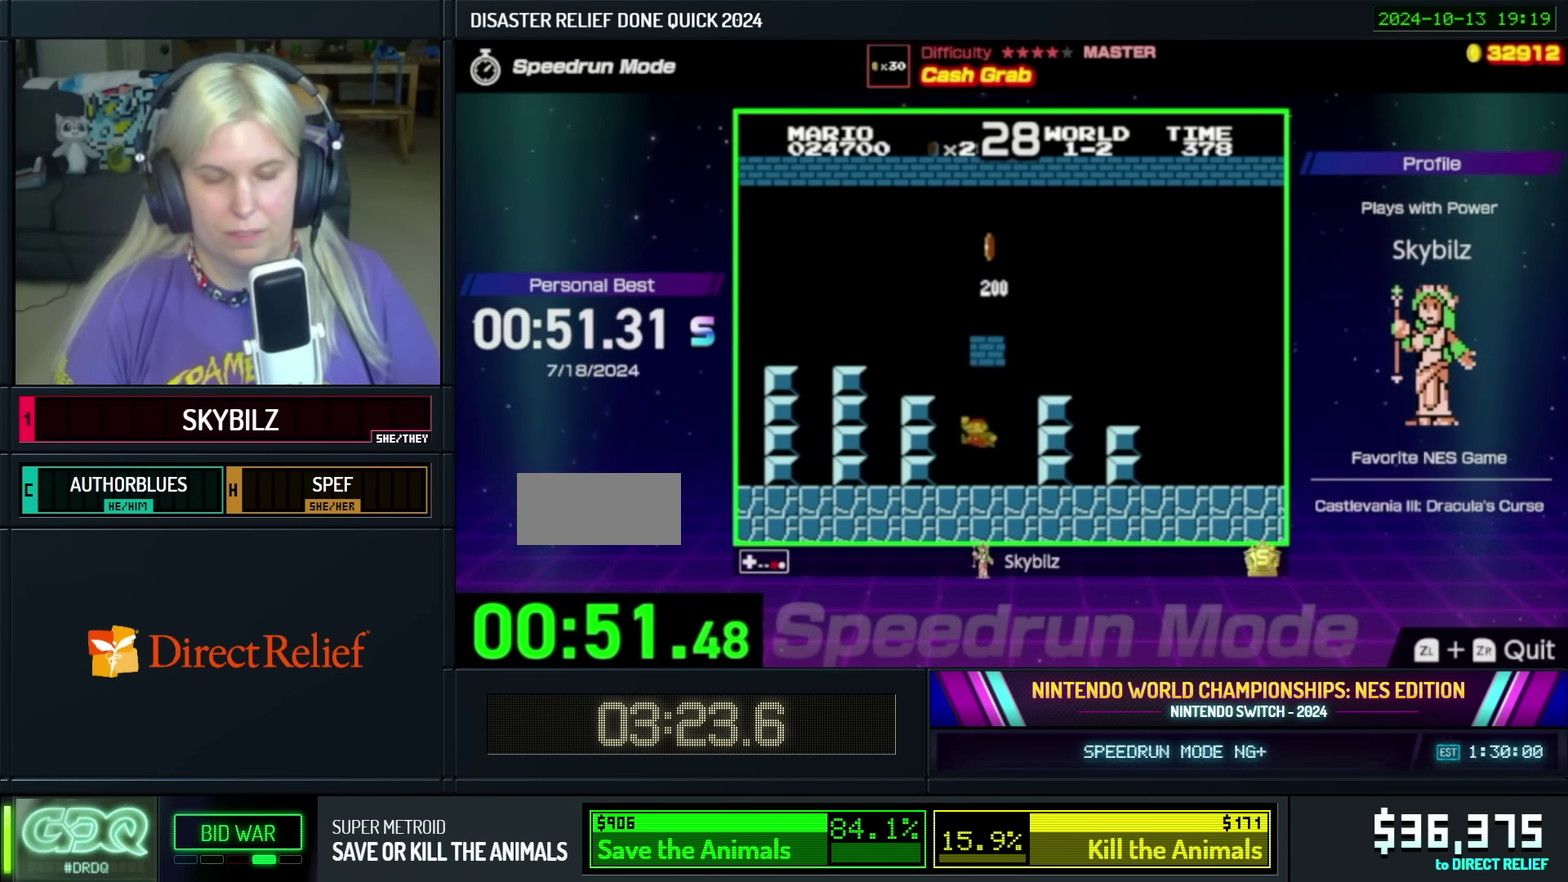
{"buttons": ["B"], "events": [[133, "A", "down"], [433, "A", "up"]]}
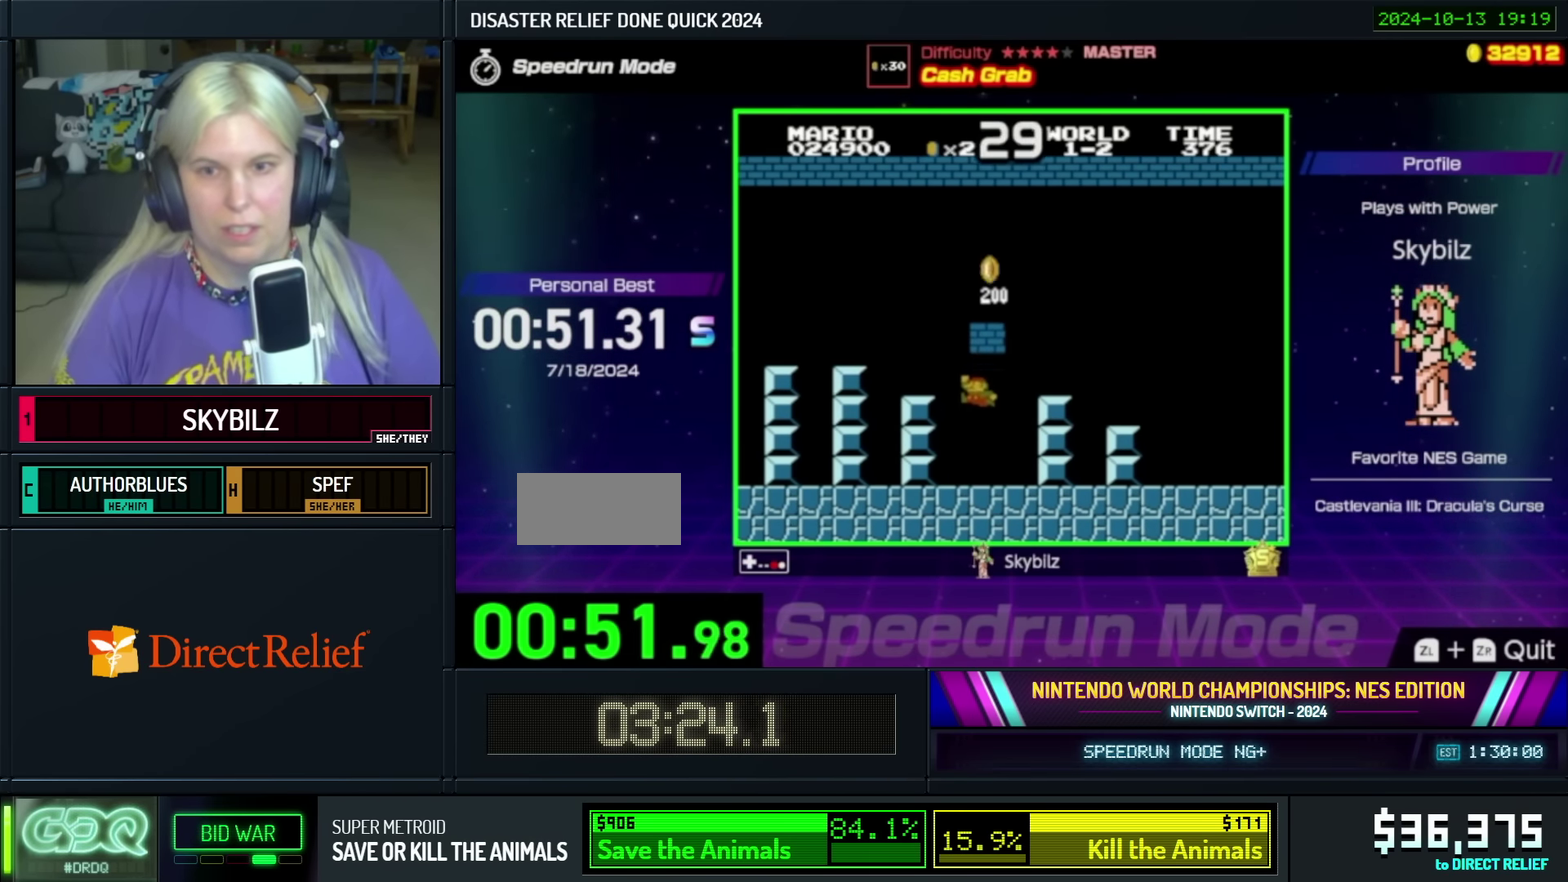
{"buttons": ["A", "B"], "events": [[233, "A", "down"]]}
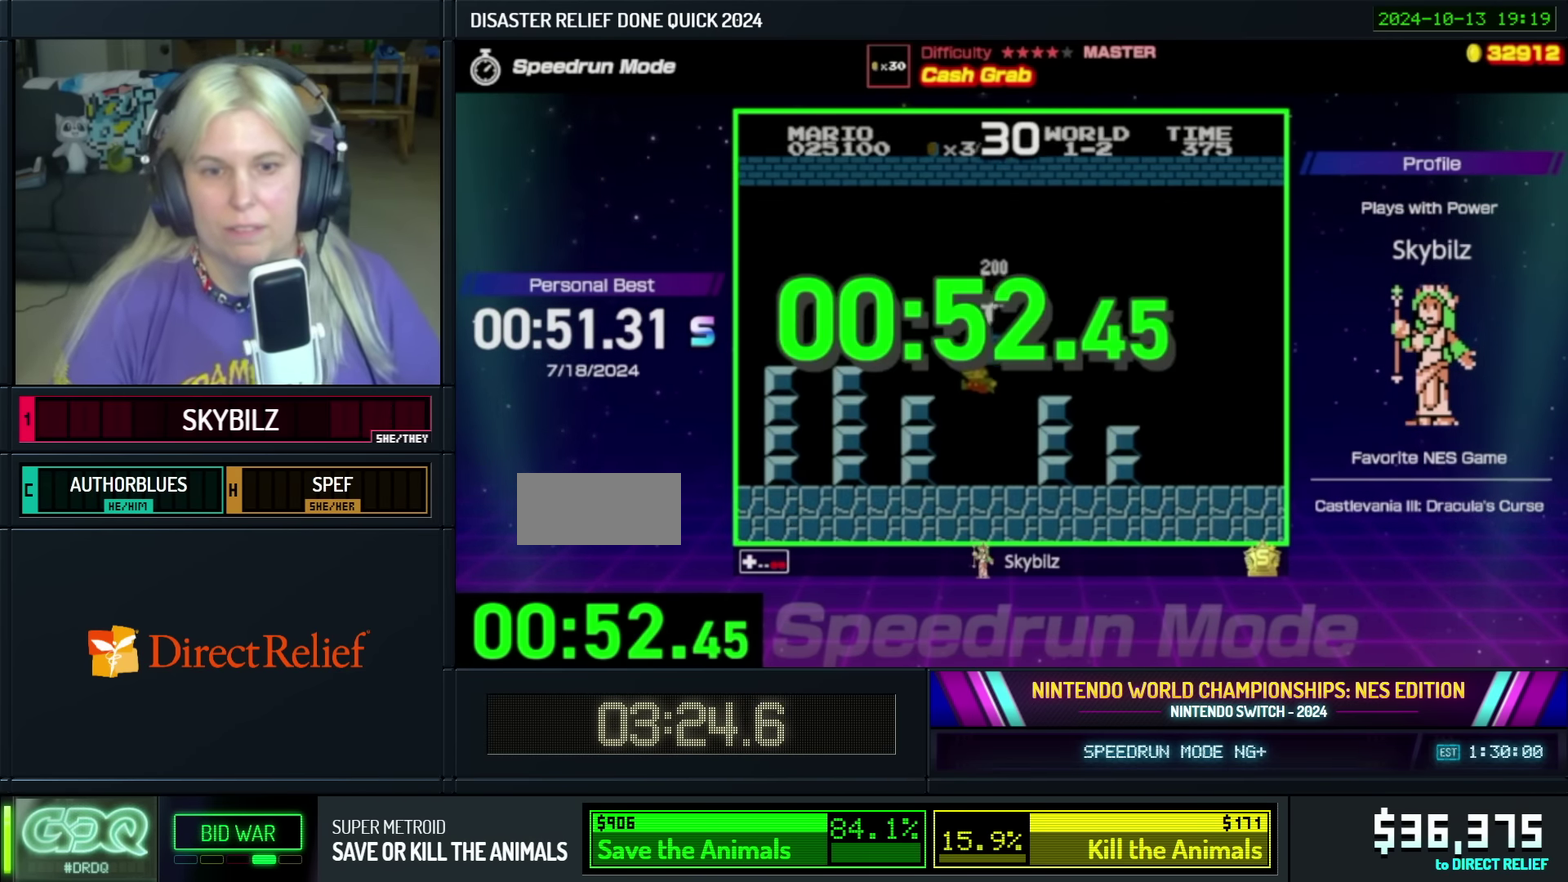
{"buttons": [], "events": [[83, "A", "up"], [83, "B", "up"]]}